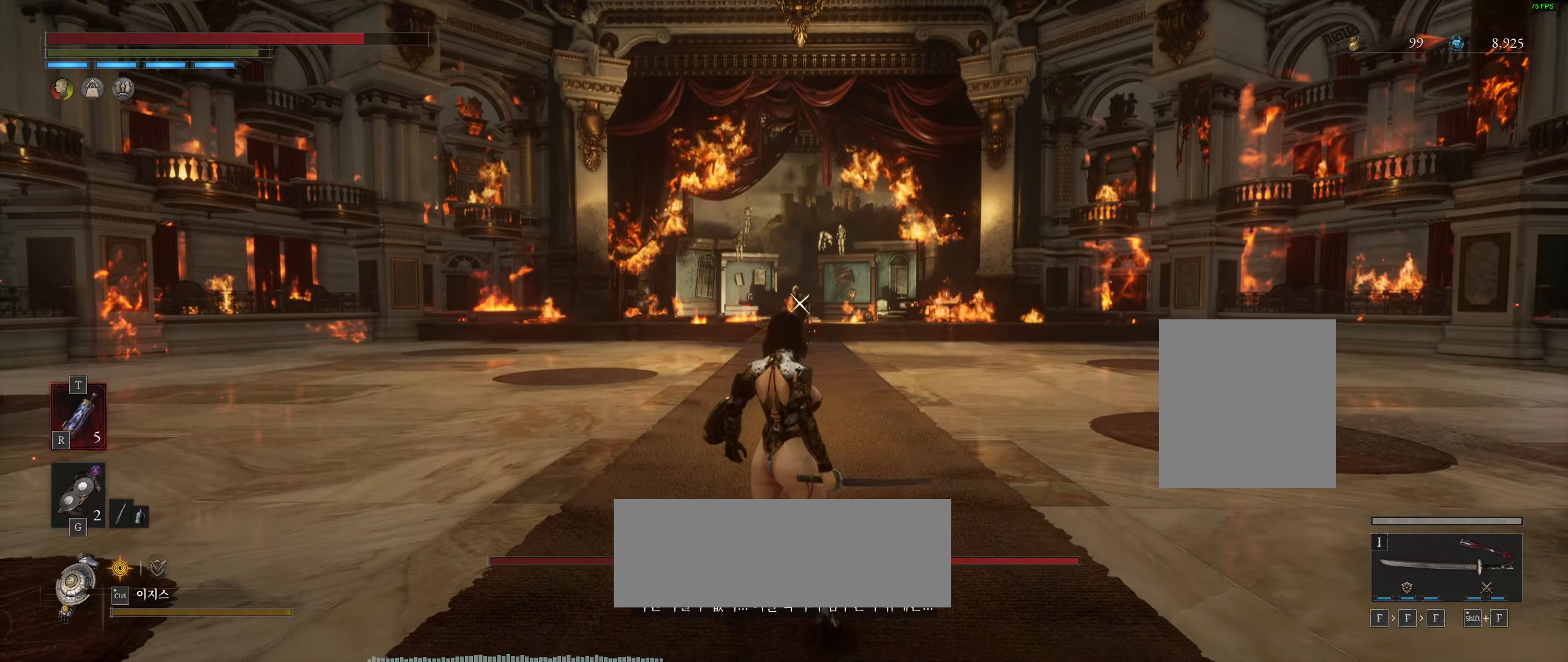
Gameplay with a controller (Xbox layout); each line is a JSON object with the inputs held at the frame after it (dt_ms = milliseconds from this image to that frame). "events" lists button and stick changes between this image and that frame as [ms after this image, input, new state], when the widget could be followed in between. Not read: DPAD_DOWN DPAD_LEFT DPAD_RIGHT DPAD_UP HOME L1 L3 R1 R3 other_buttons right_stick.
{"dt_ms": 500, "buttons": [], "left_stick": "center", "events": [[184, "left_stick", "center"]]}
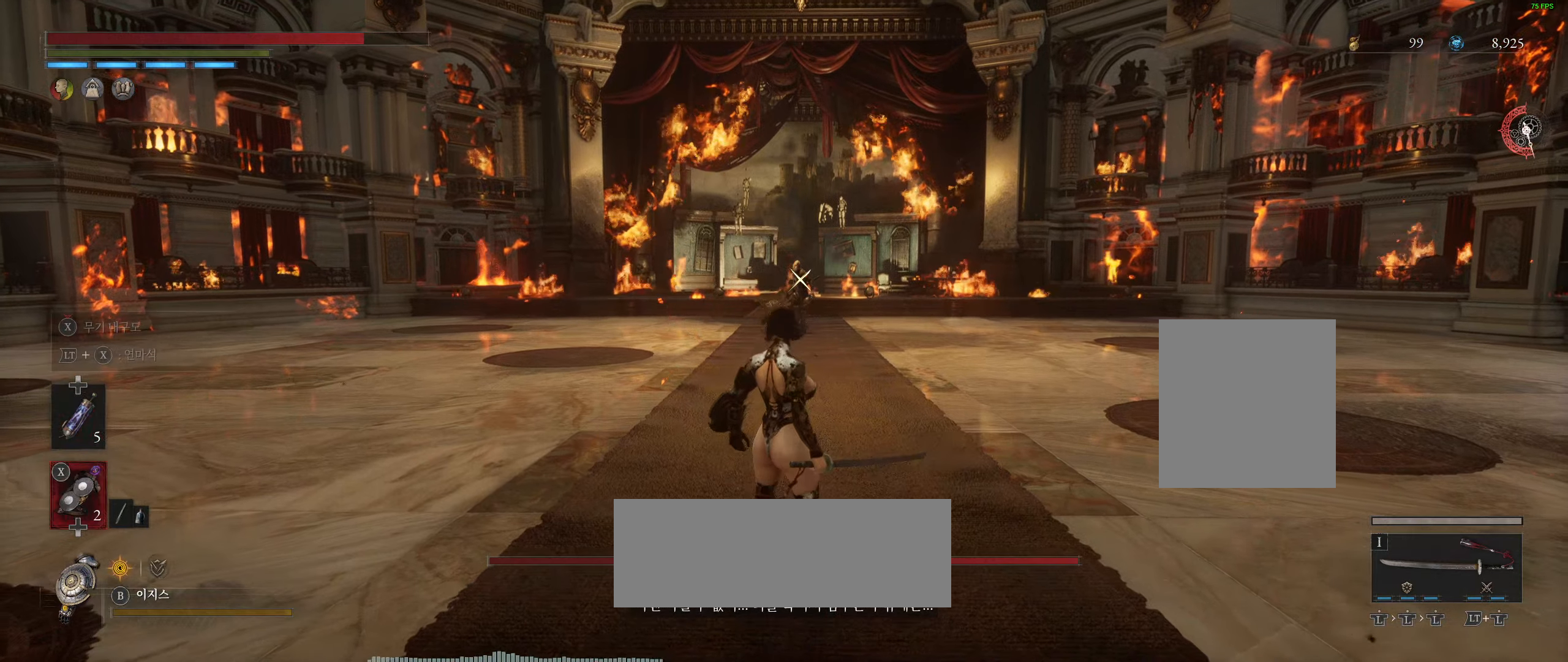
{"dt_ms": 500, "buttons": ["X", "L2"], "left_stick": "center"}
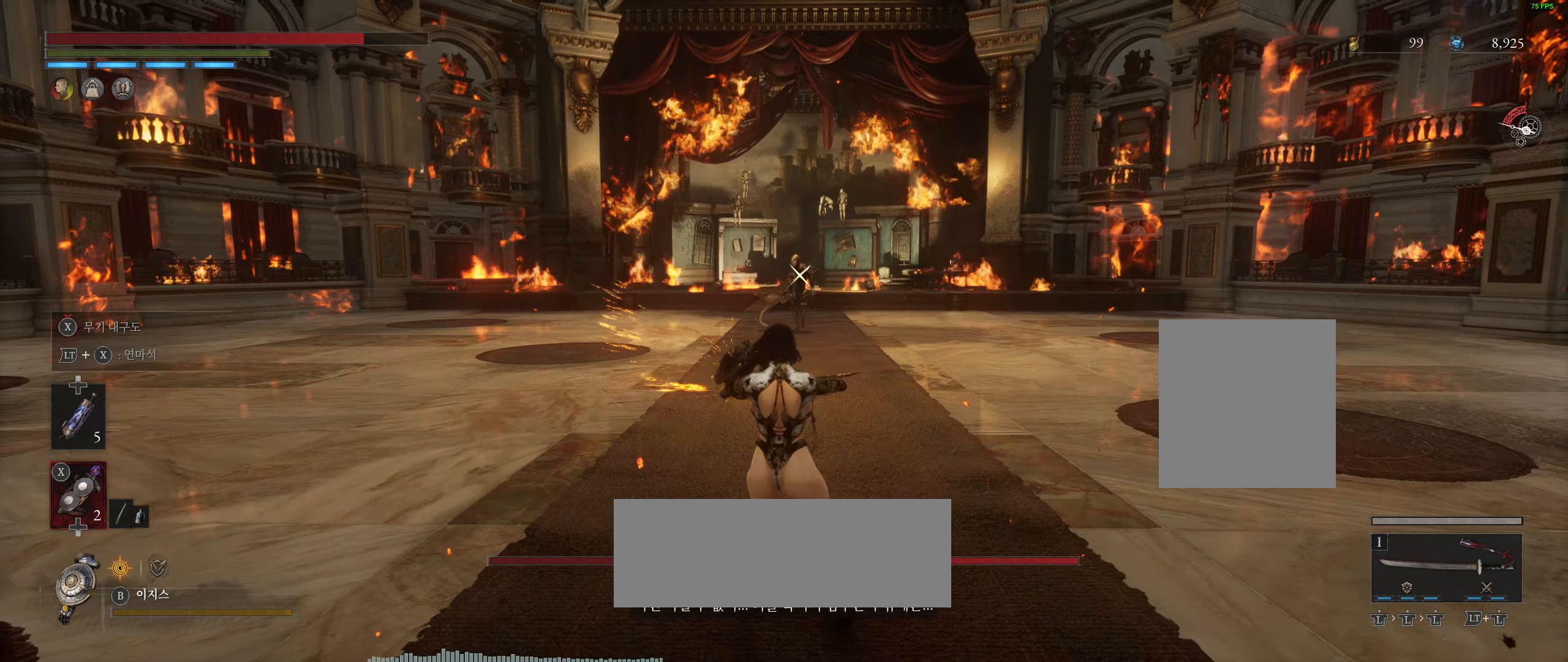
{"dt_ms": 1000, "buttons": ["X", "L2"], "left_stick": "center"}
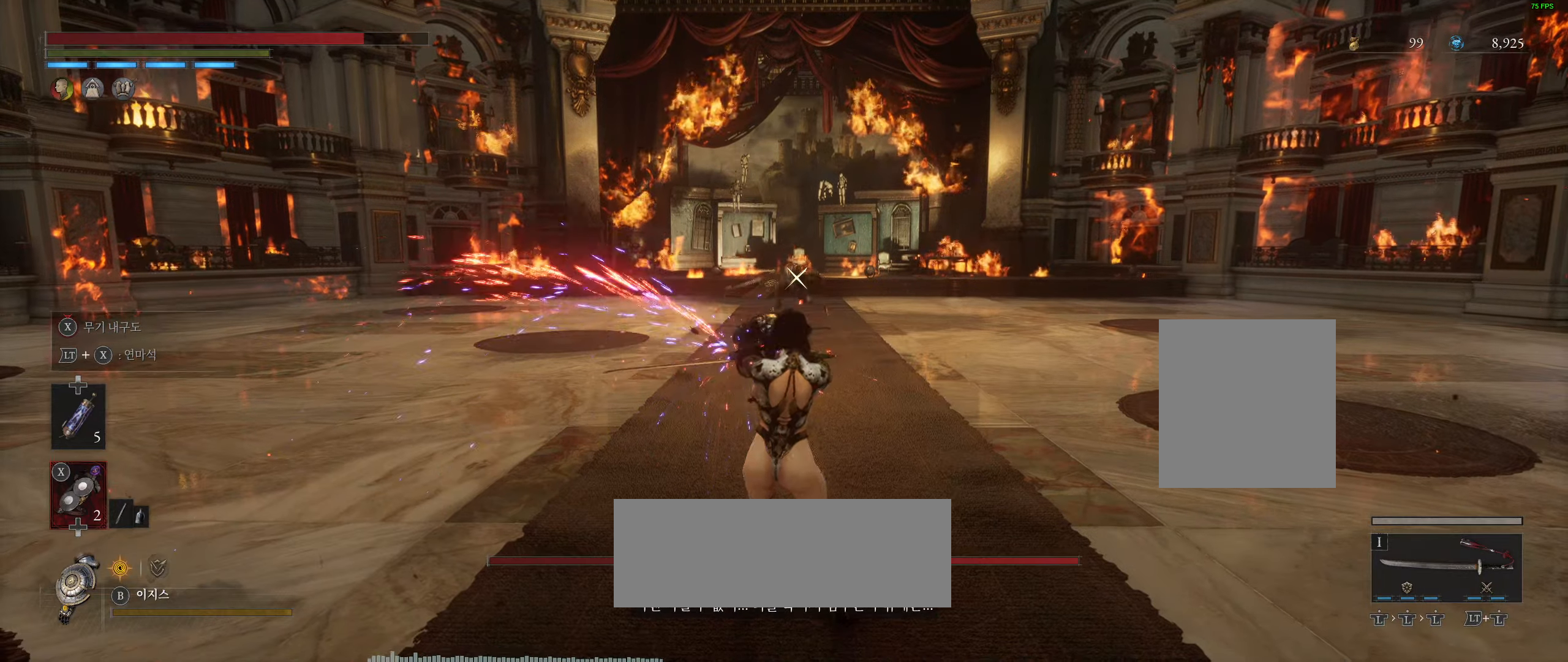
{"dt_ms": 500, "buttons": [], "left_stick": "center", "events": [[100, "X", "up"], [133, "L2", "up"]]}
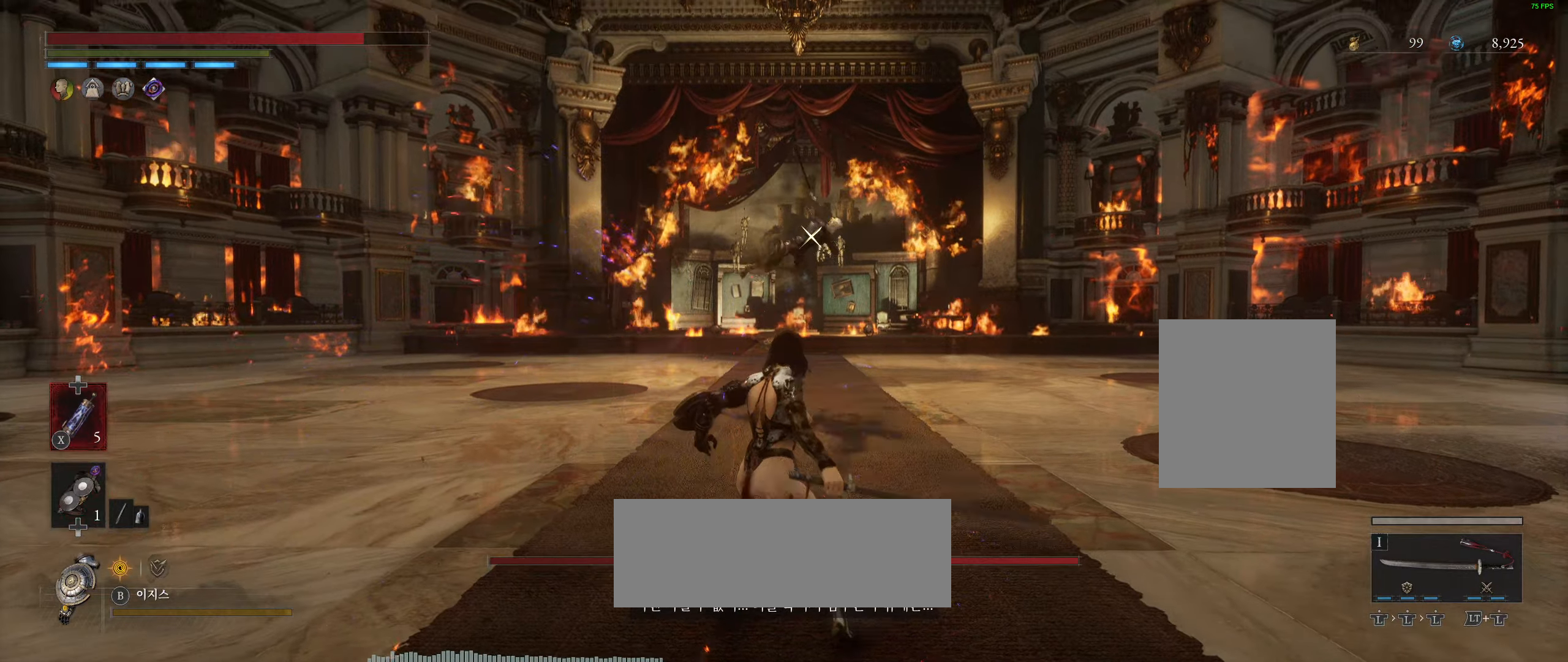
{"dt_ms": 500, "buttons": ["L2", "R2"], "left_stick": "center", "events": [[116, "L2", "down"], [416, "R2", "down"]]}
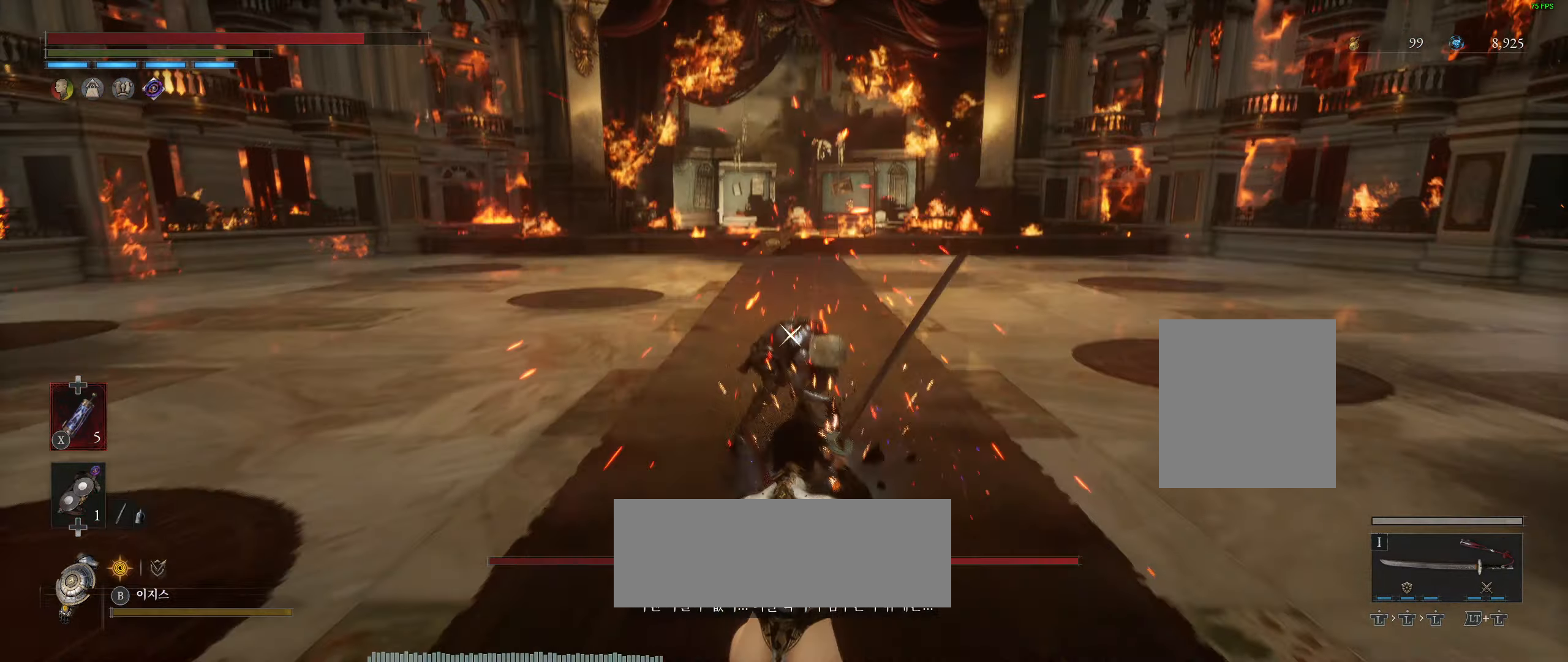
{"dt_ms": 500, "buttons": [], "left_stick": "up-right", "events": [[33, "R2", "up"], [150, "L2", "up"], [283, "left_stick", "right"], [416, "left_stick", "up-right"]]}
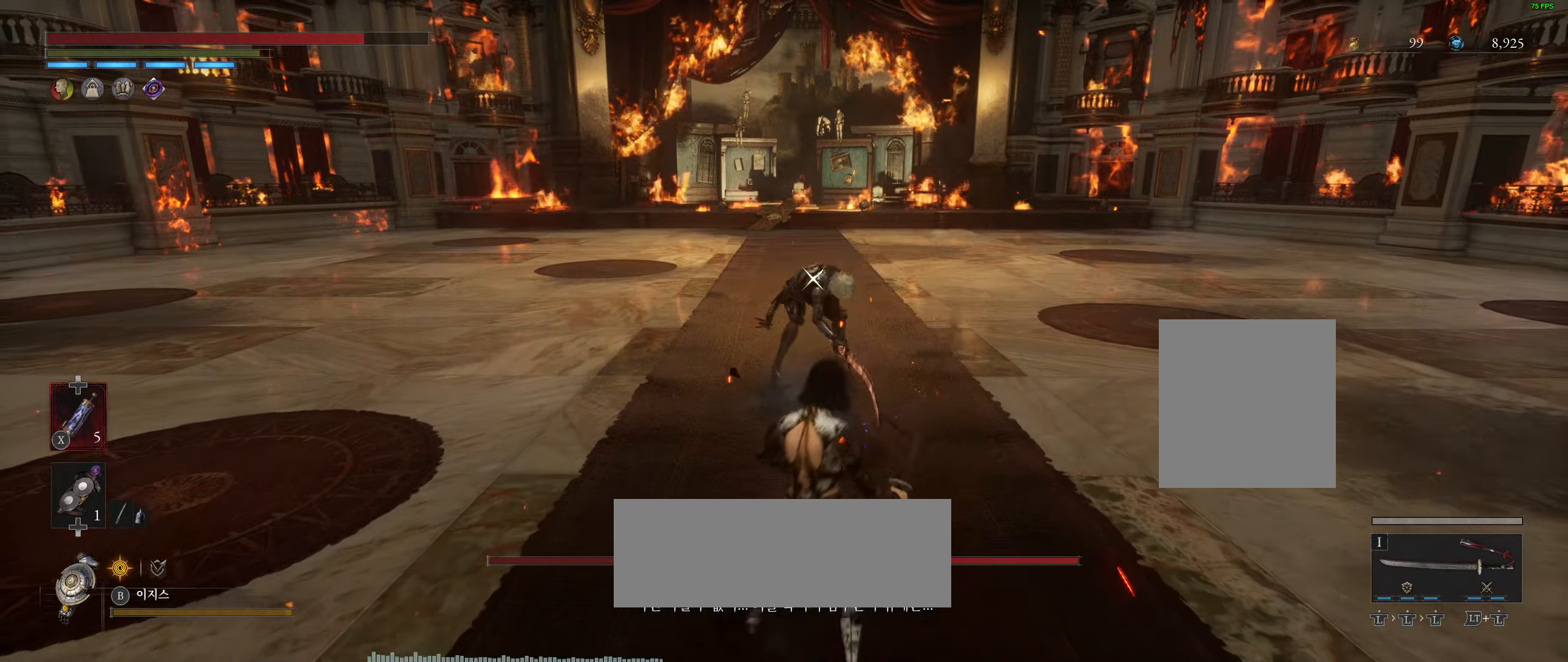
{"dt_ms": 500, "buttons": [], "left_stick": "up-right", "events": []}
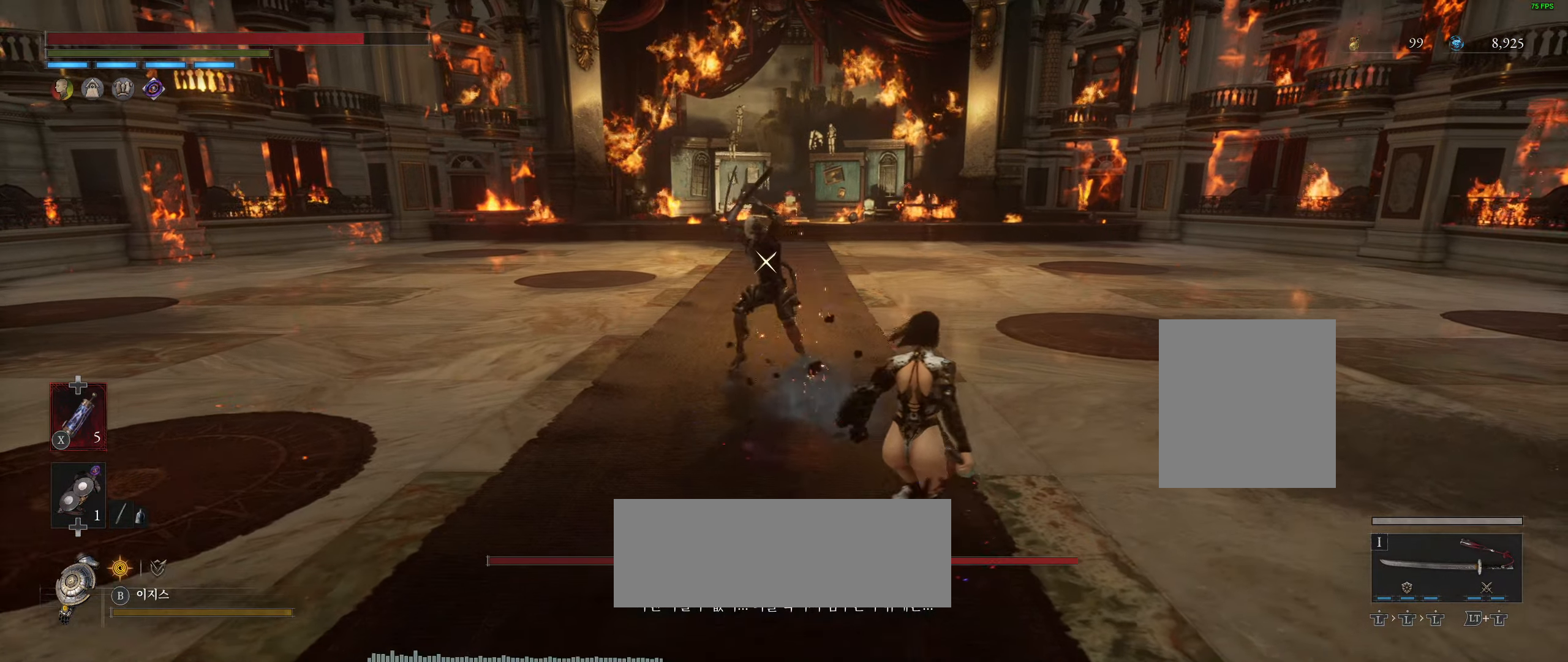
{"dt_ms": 500, "buttons": [], "left_stick": "up-right", "events": []}
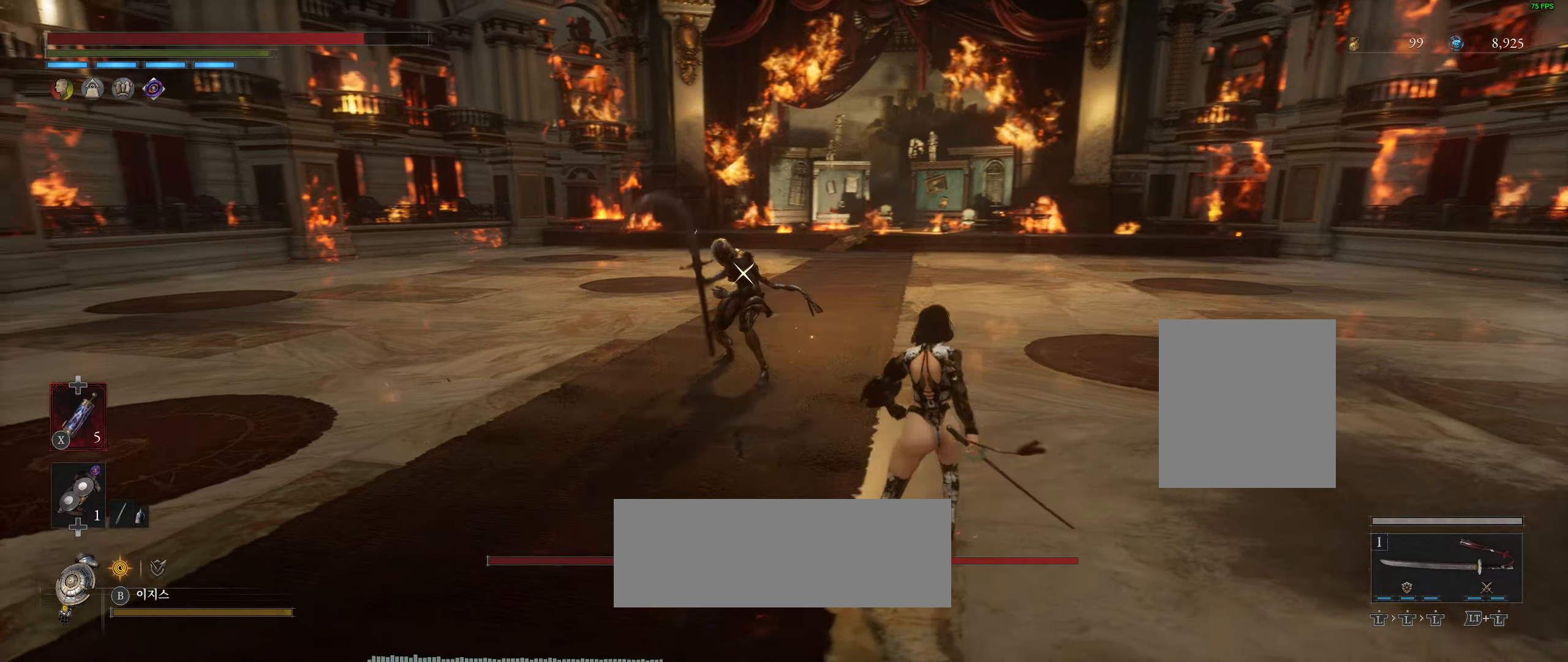
{"dt_ms": 500, "buttons": [], "left_stick": "up-right", "events": [[233, "R2", "down"], [283, "R2", "up"], [366, "R2", "down"], [433, "R2", "up"]]}
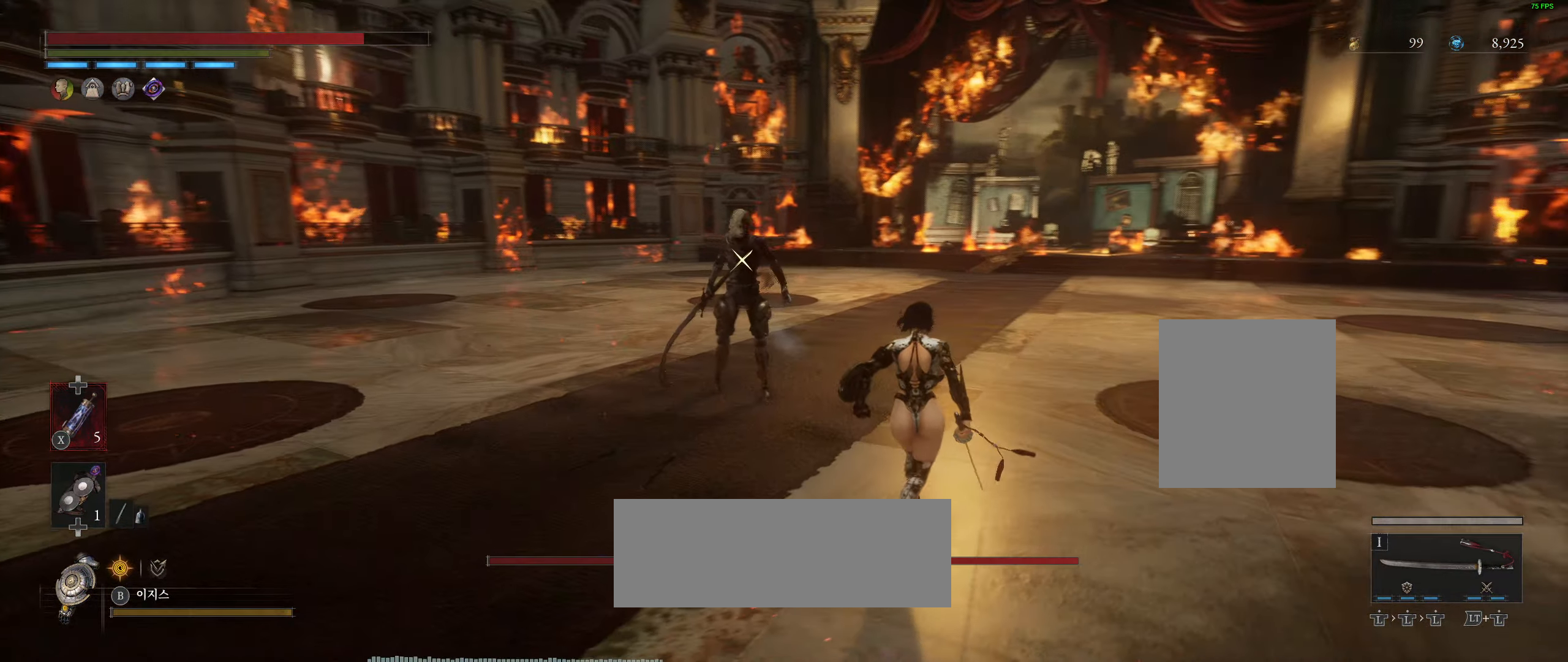
{"dt_ms": 1000, "buttons": ["L2"], "left_stick": "right"}
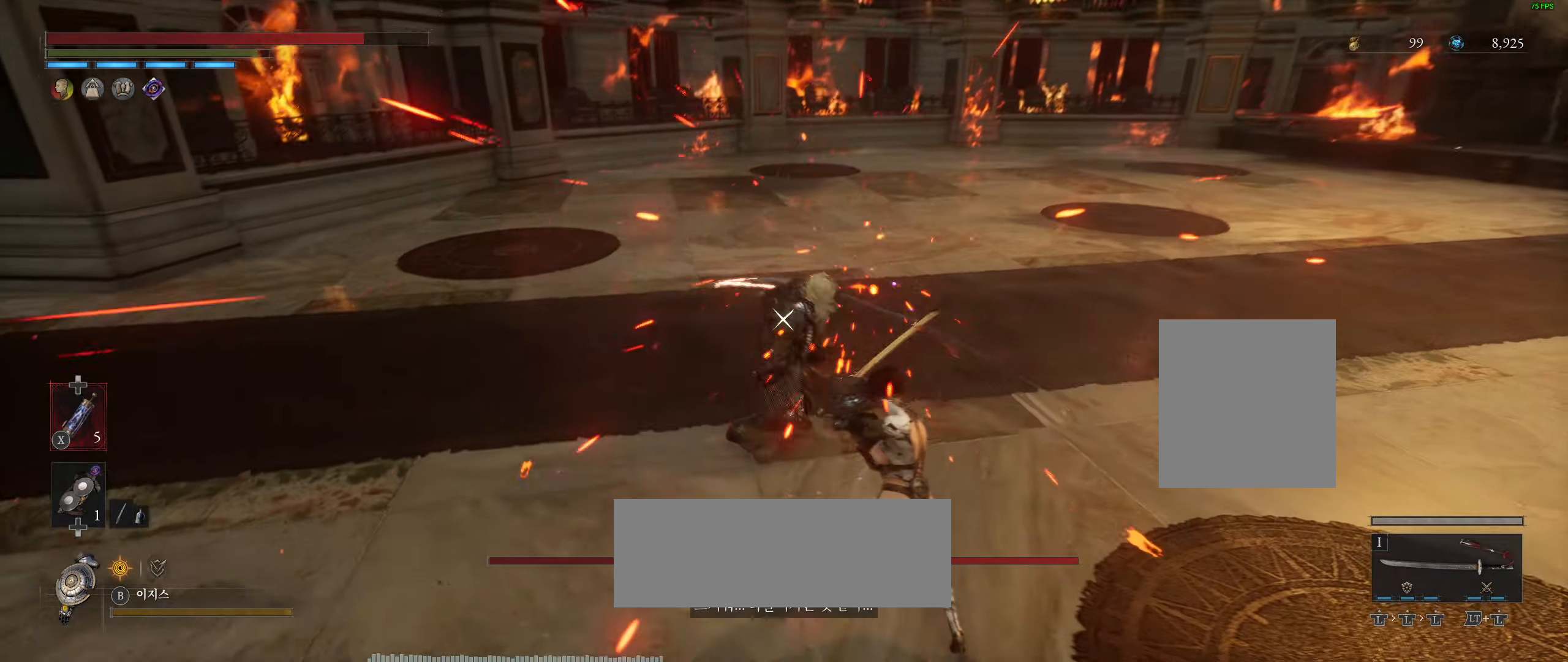
{"dt_ms": 500, "buttons": [], "left_stick": "right", "events": [[133, "L2", "up"]]}
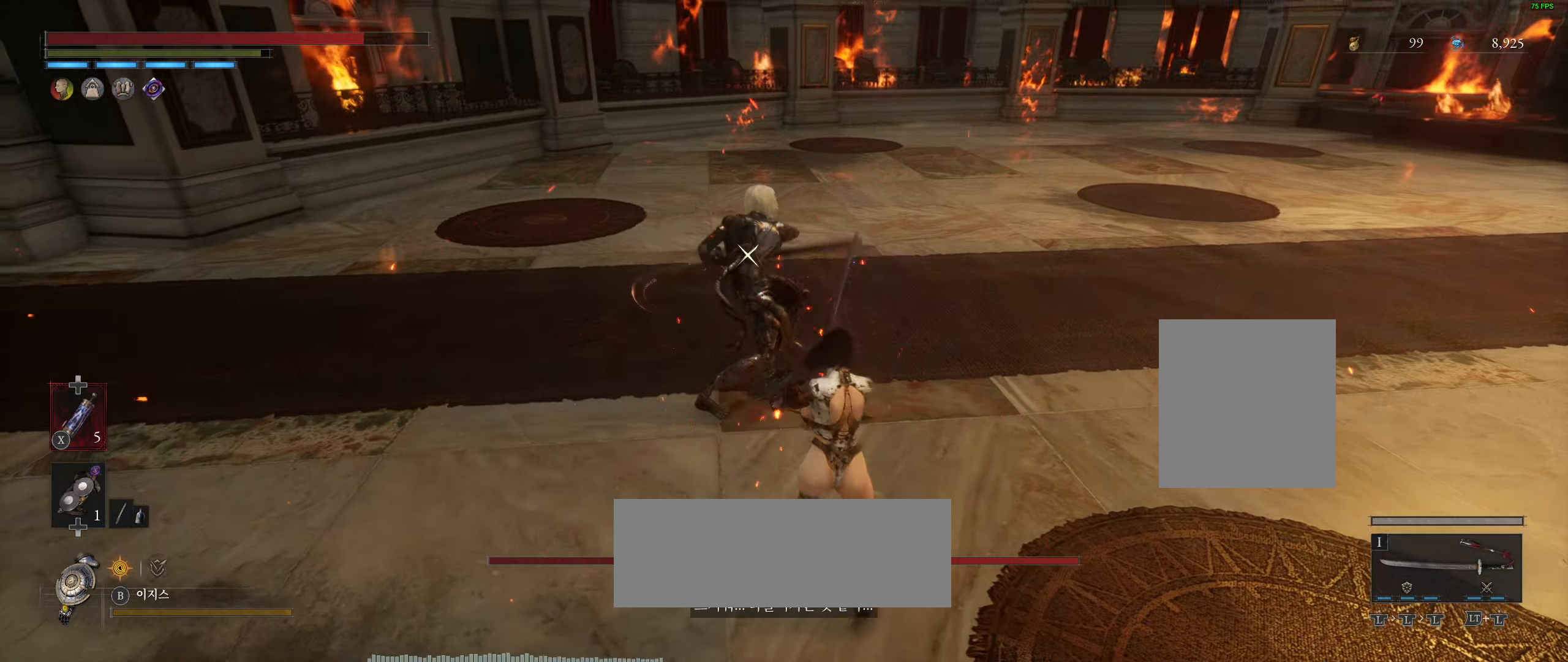
{"dt_ms": 500, "buttons": [], "left_stick": "down-right", "events": [[16, "L2", "down"], [266, "L2", "up"], [350, "L2", "down"], [467, "left_stick", "down-right"], [500, "L2", "up"]]}
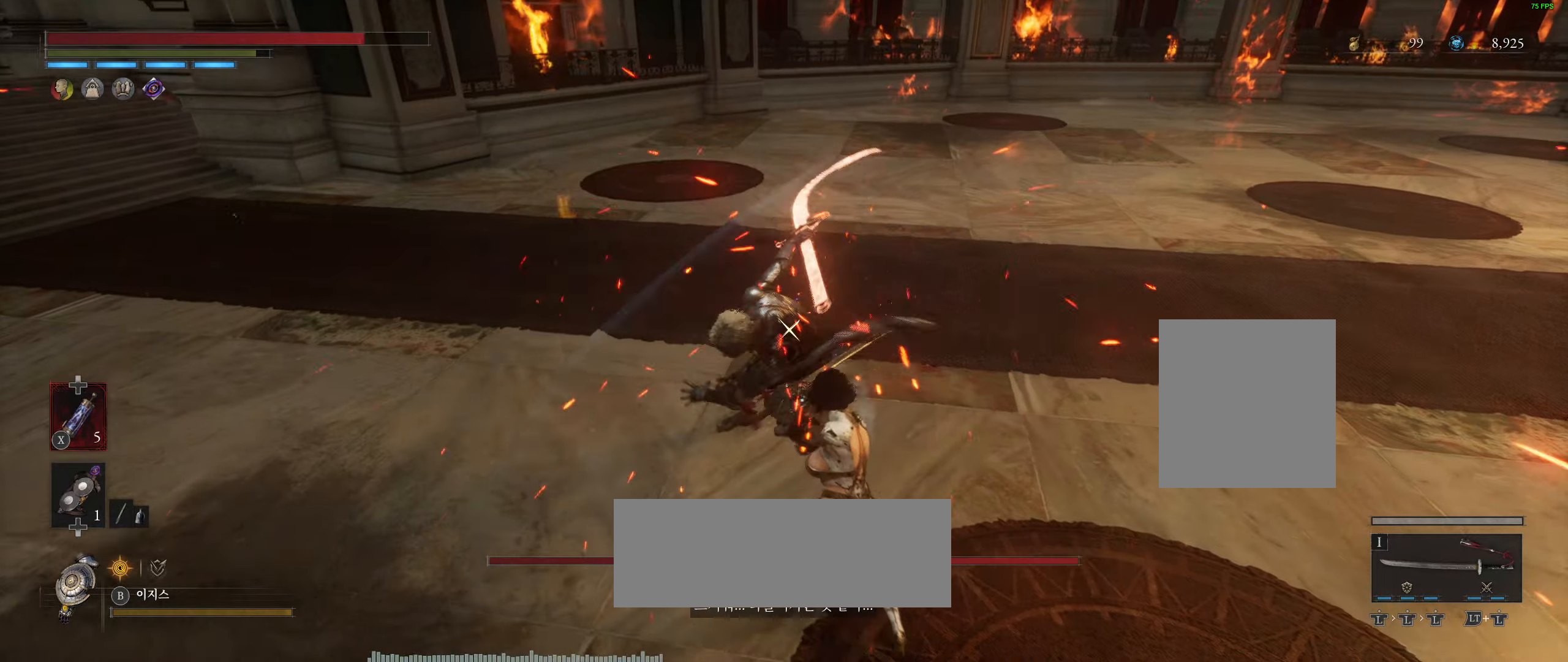
{"dt_ms": 500, "buttons": [], "left_stick": "down-right", "events": []}
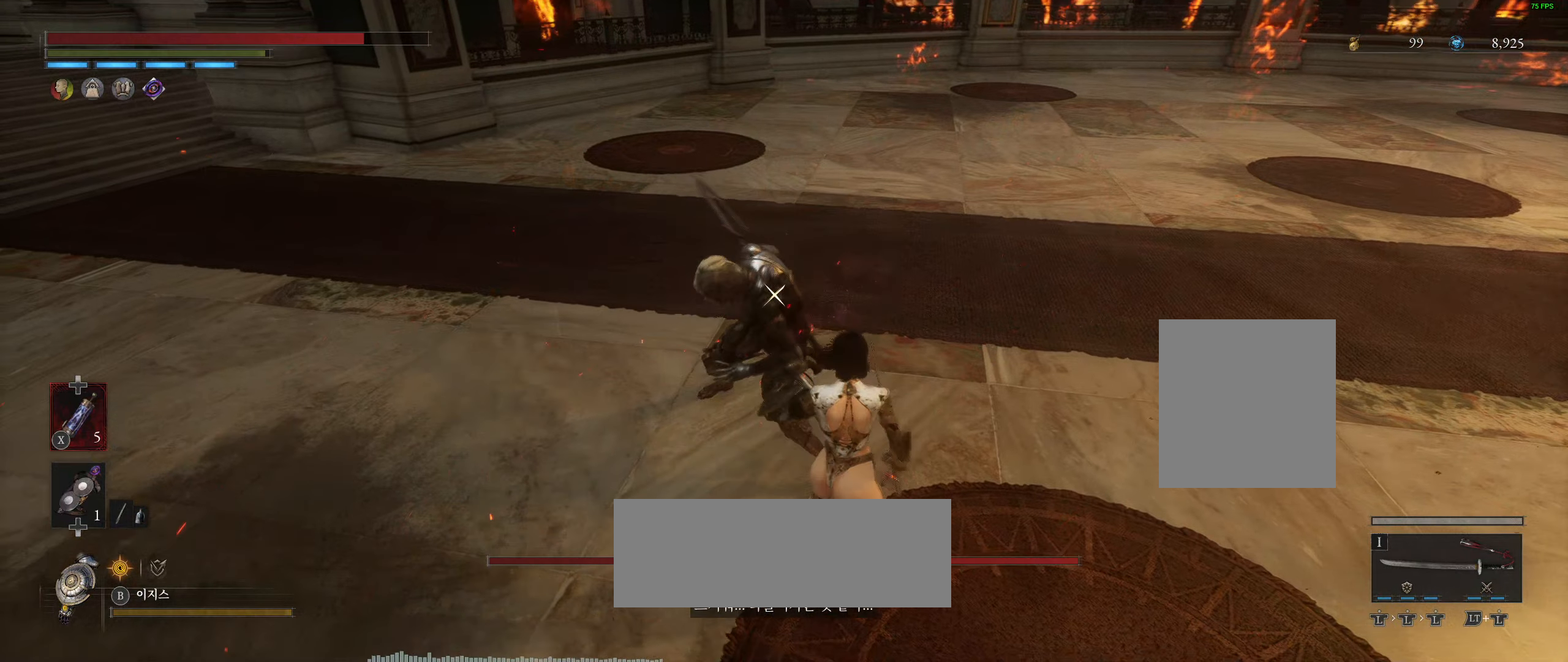
{"dt_ms": 500, "buttons": ["R2"], "left_stick": "down-right", "events": [[483, "R2", "down"]]}
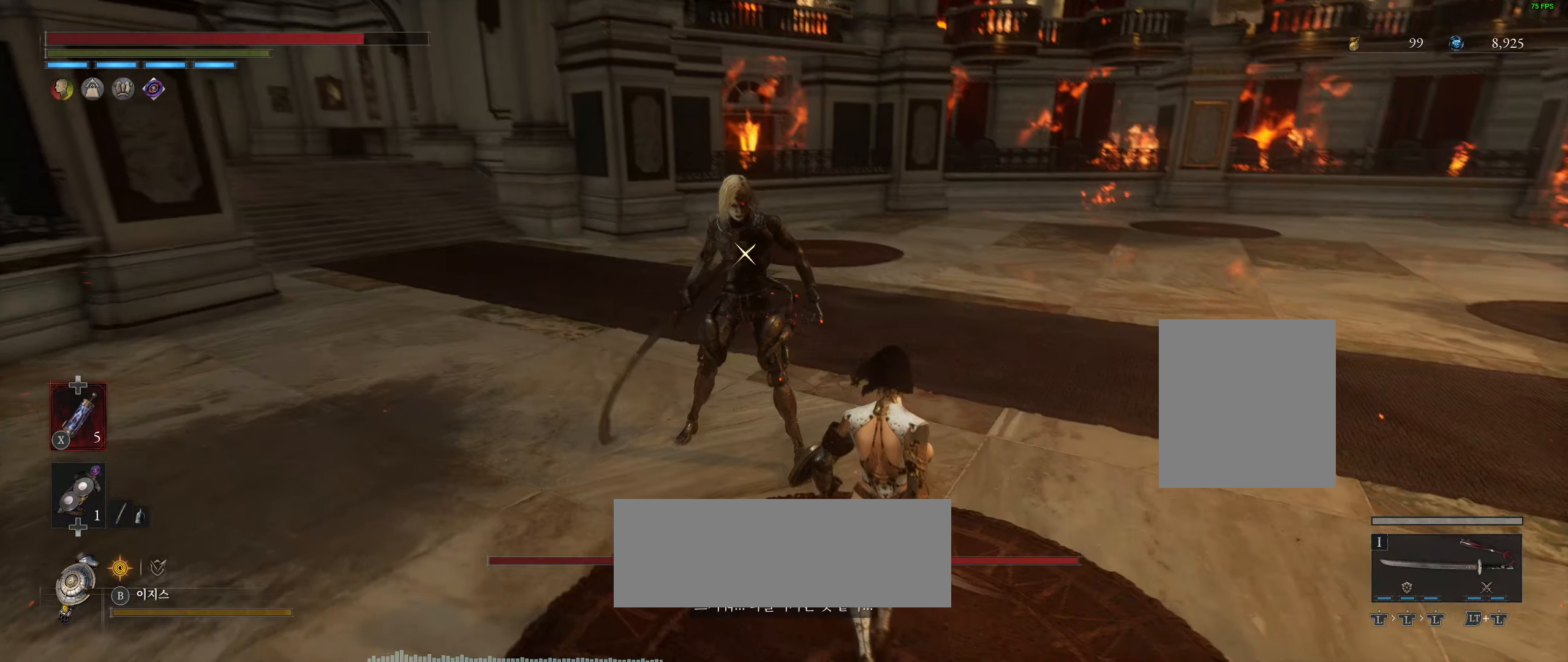
{"dt_ms": 500, "buttons": ["R2"], "left_stick": "down-right", "events": [[33, "R2", "up"], [150, "R2", "down"], [333, "R2", "up"], [417, "R2", "down"]]}
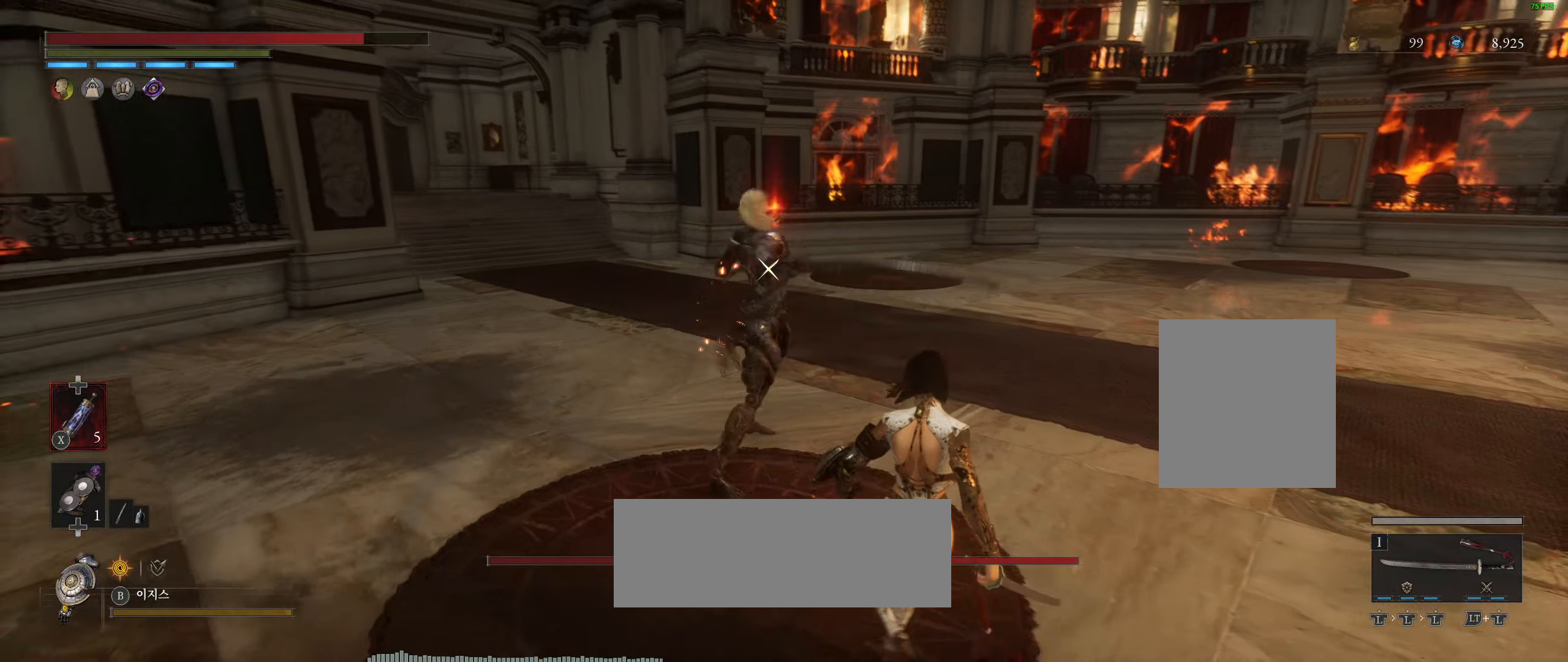
{"dt_ms": 500, "buttons": [], "left_stick": "right", "events": [[100, "left_stick", "right"], [150, "R2", "up"], [167, "L2", "down"], [217, "L2", "up"], [300, "L2", "down"], [417, "L2", "up"]]}
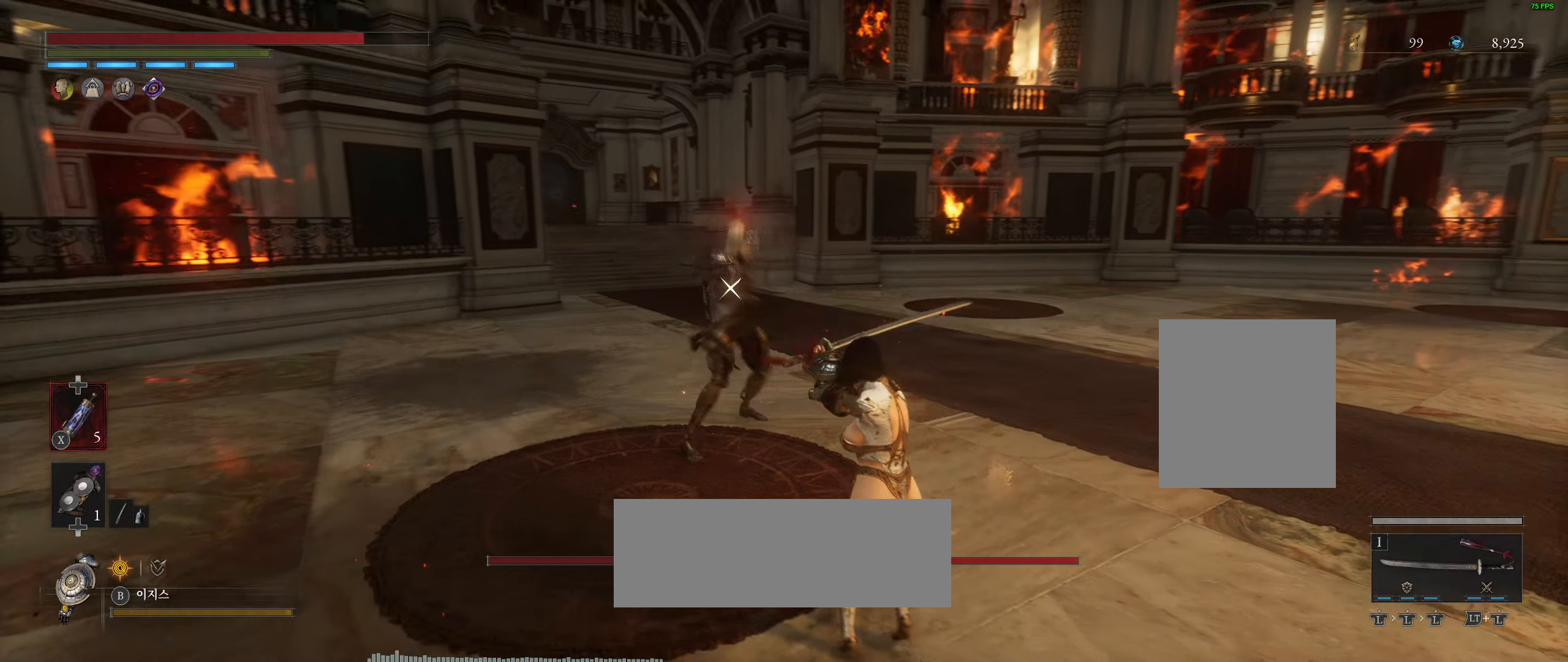
{"dt_ms": 500, "buttons": [], "left_stick": "center", "events": [[117, "R2", "down"], [167, "R2", "up"], [450, "left_stick", "center"]]}
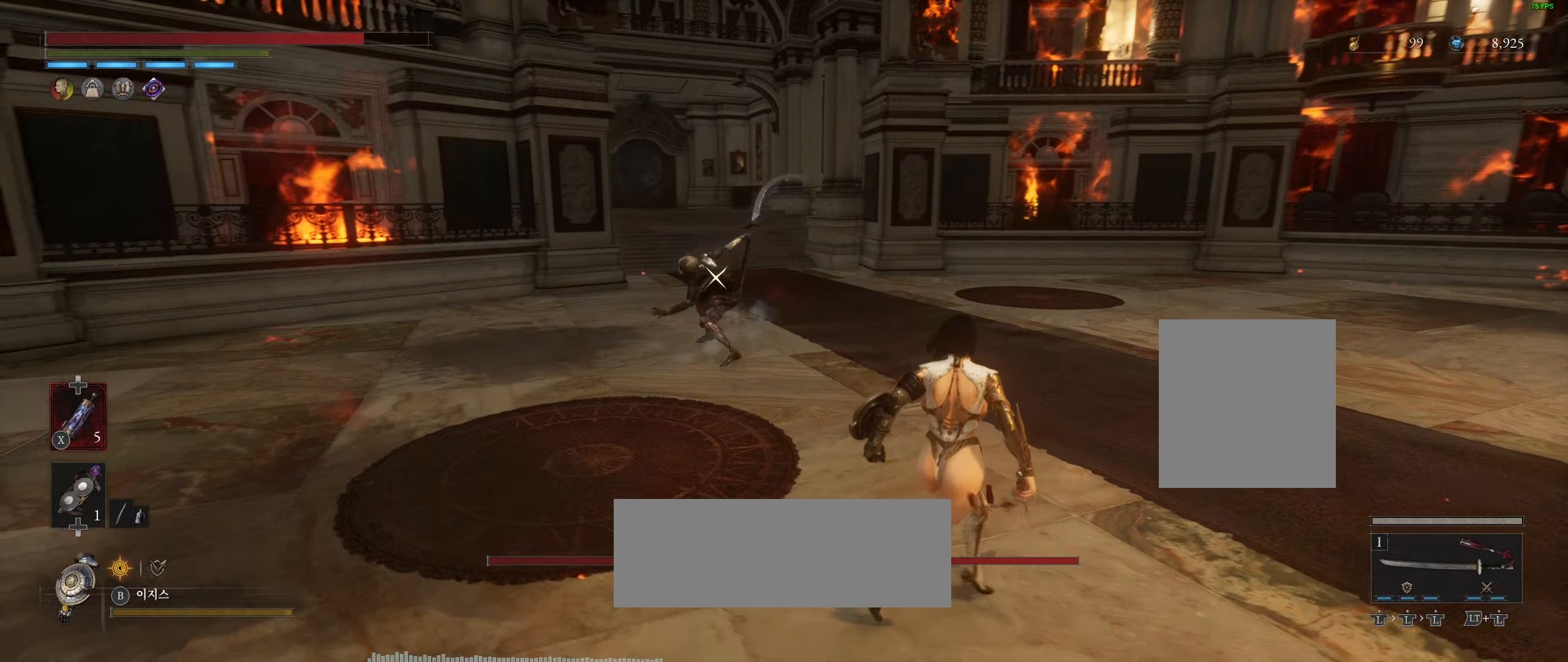
{"dt_ms": 500, "buttons": [], "left_stick": "up-right", "events": [[333, "left_stick", "right"], [483, "left_stick", "up-right"]]}
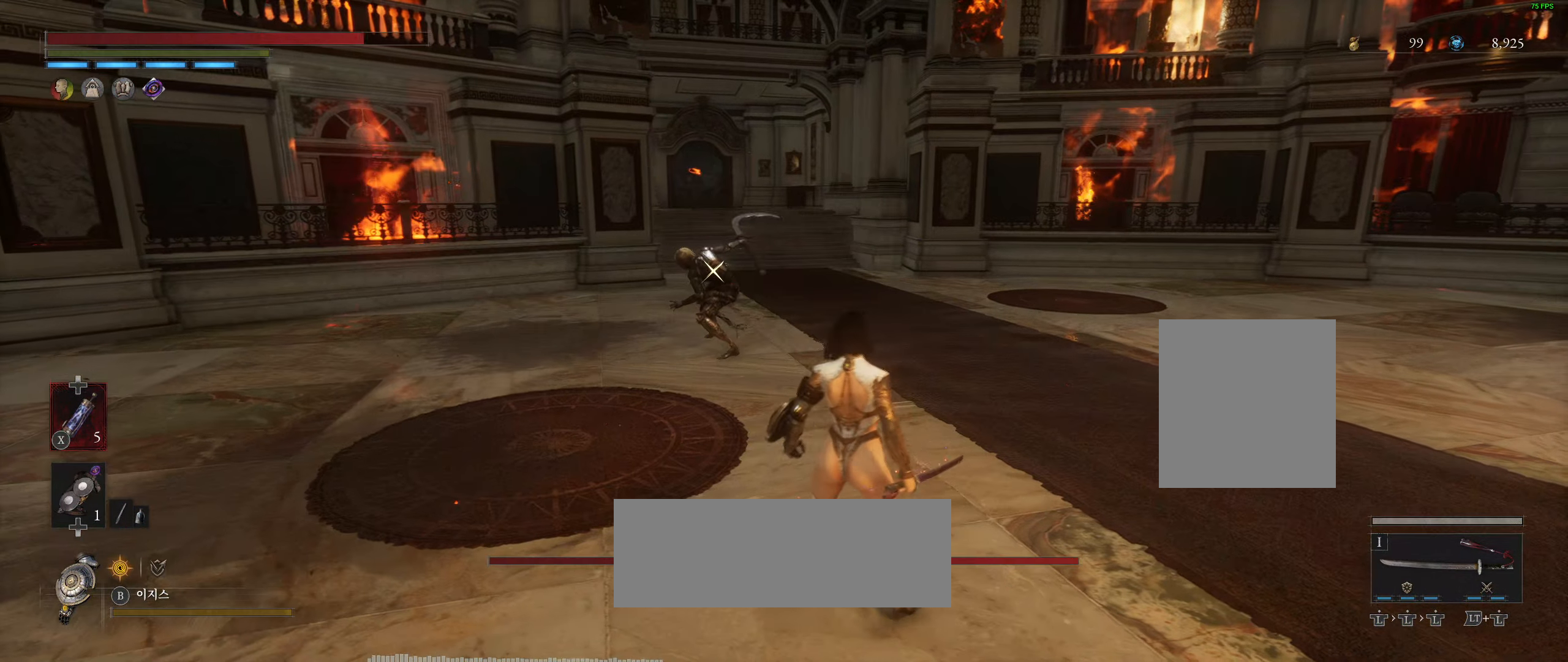
{"dt_ms": 500, "buttons": [], "left_stick": "right", "events": [[250, "left_stick", "right"]]}
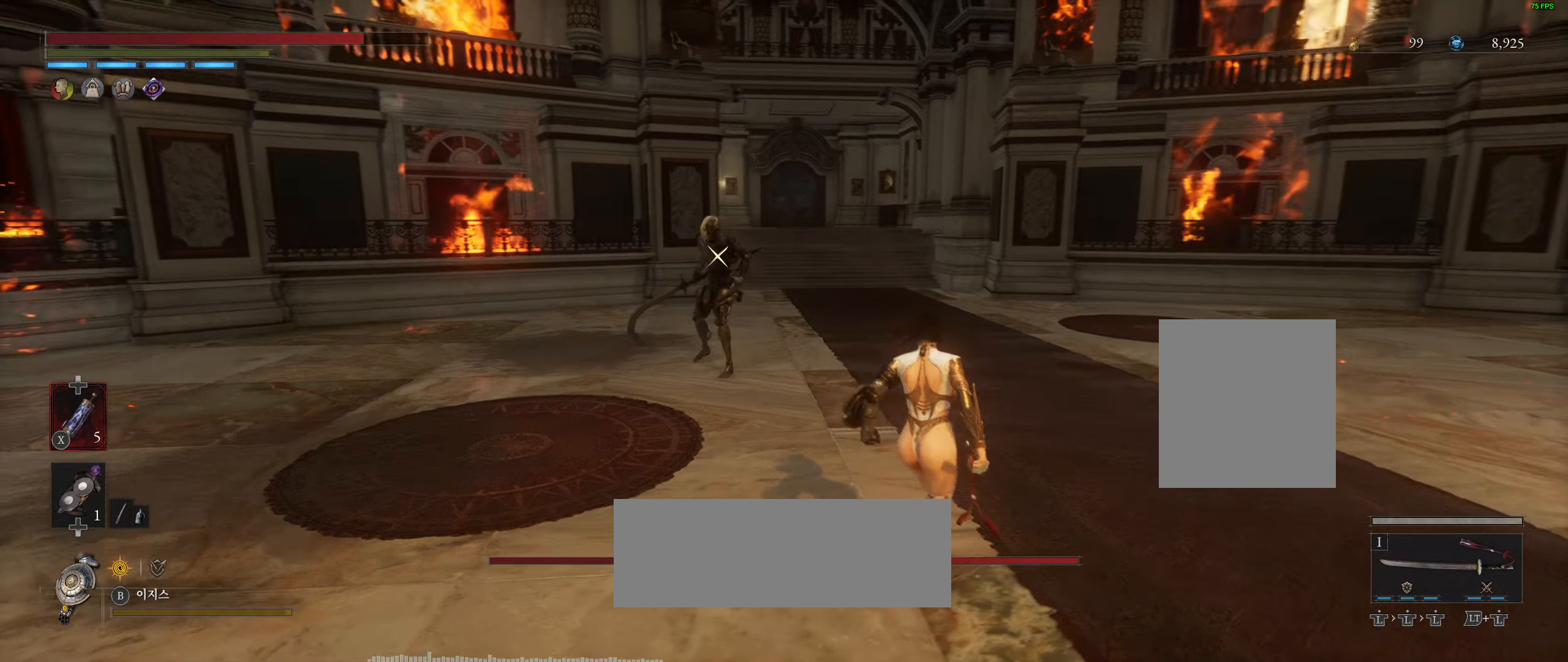
{"dt_ms": 500, "buttons": [], "left_stick": "down-right", "events": [[417, "left_stick", "down-right"]]}
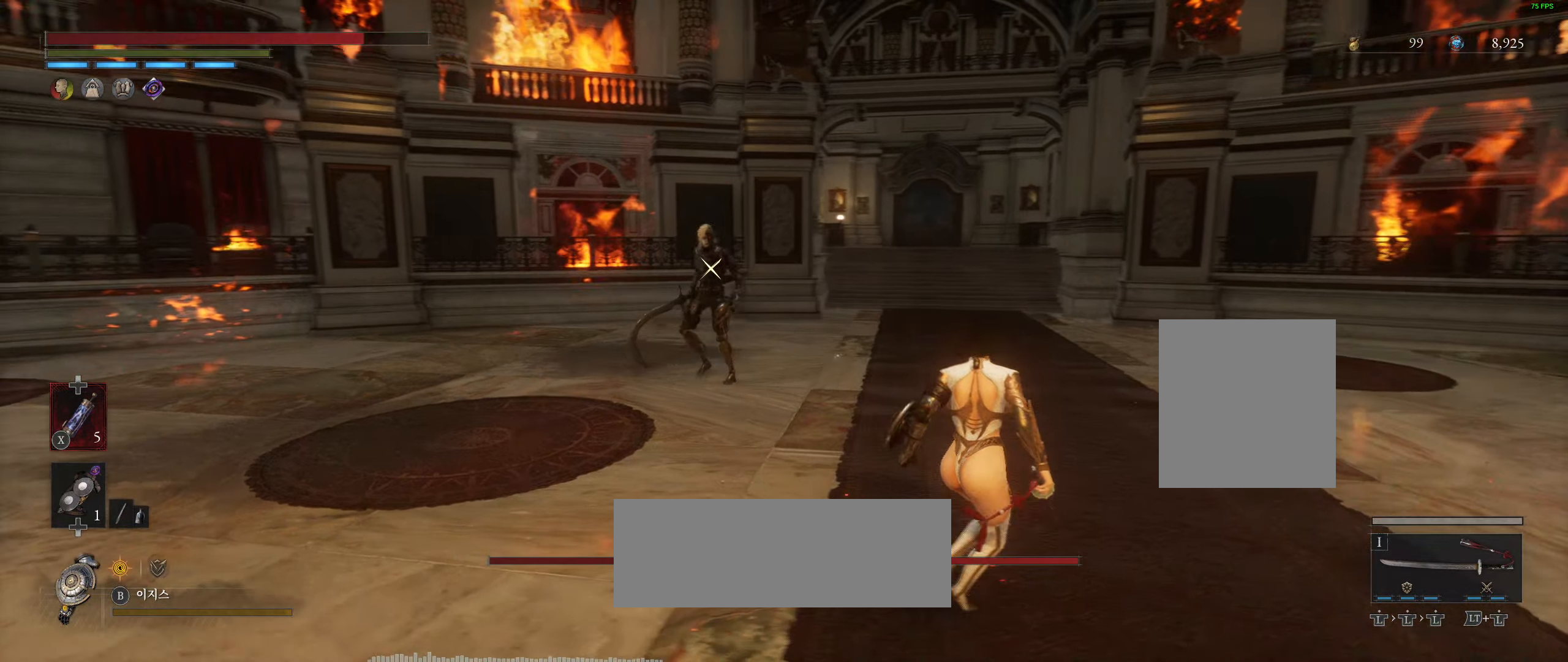
{"dt_ms": 500, "buttons": [], "left_stick": "left", "events": [[233, "left_stick", "left"]]}
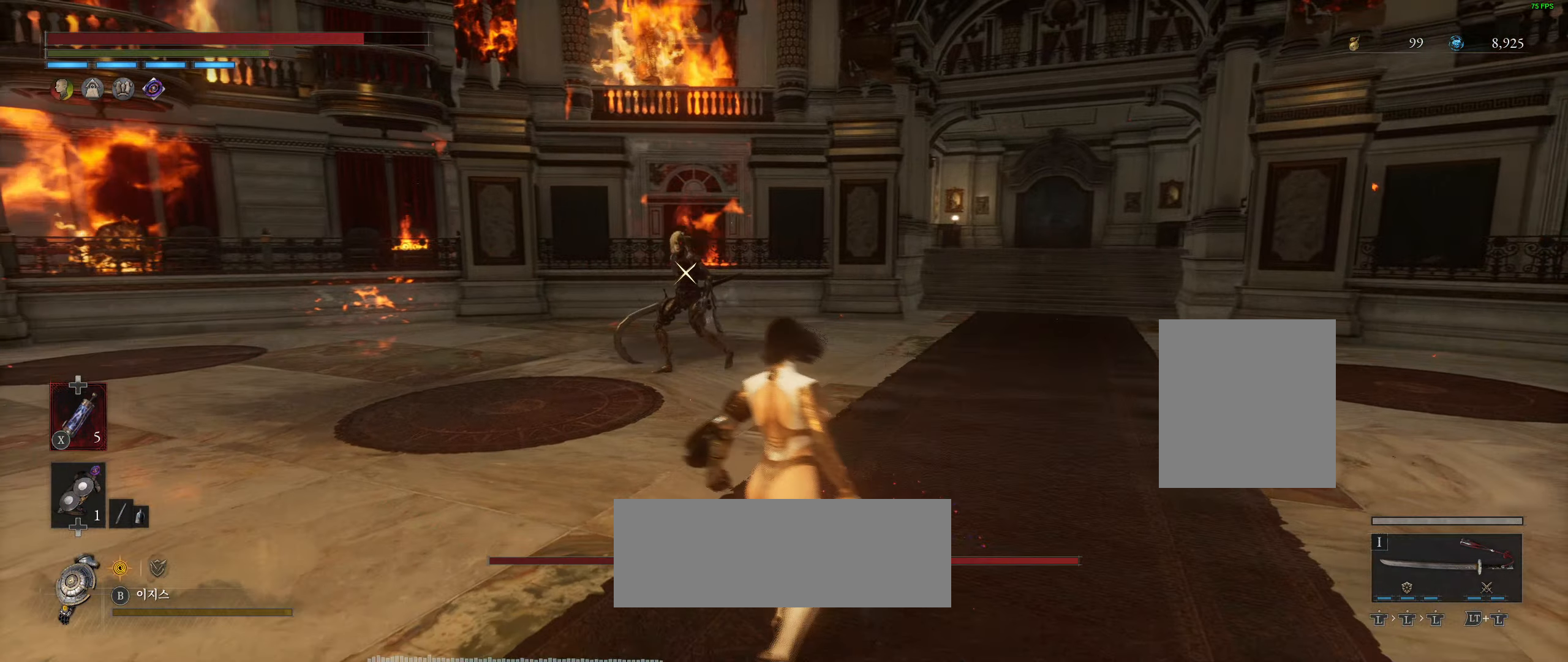
{"dt_ms": 500, "buttons": [], "left_stick": "up-left", "events": [[100, "left_stick", "up-left"]]}
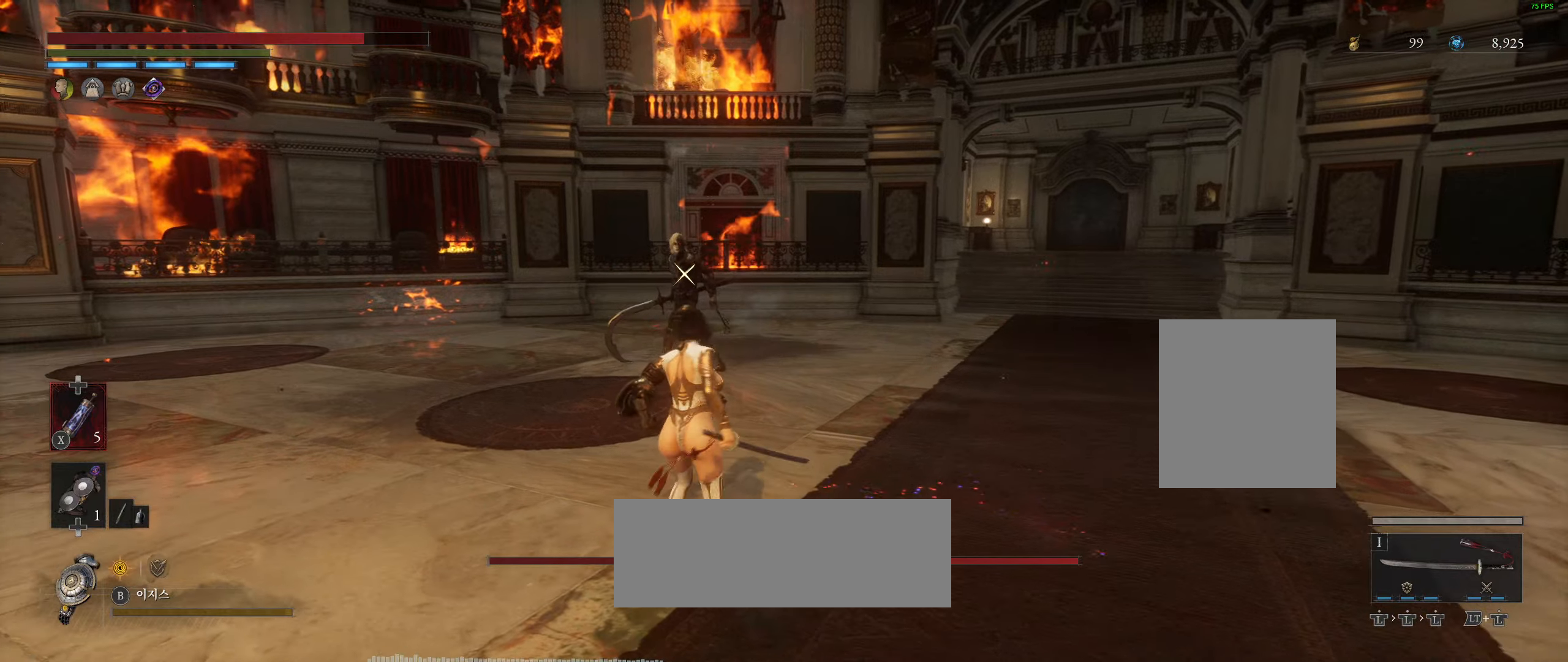
{"dt_ms": 500, "buttons": [], "left_stick": "center", "events": [[350, "left_stick", "up"], [500, "left_stick", "center"]]}
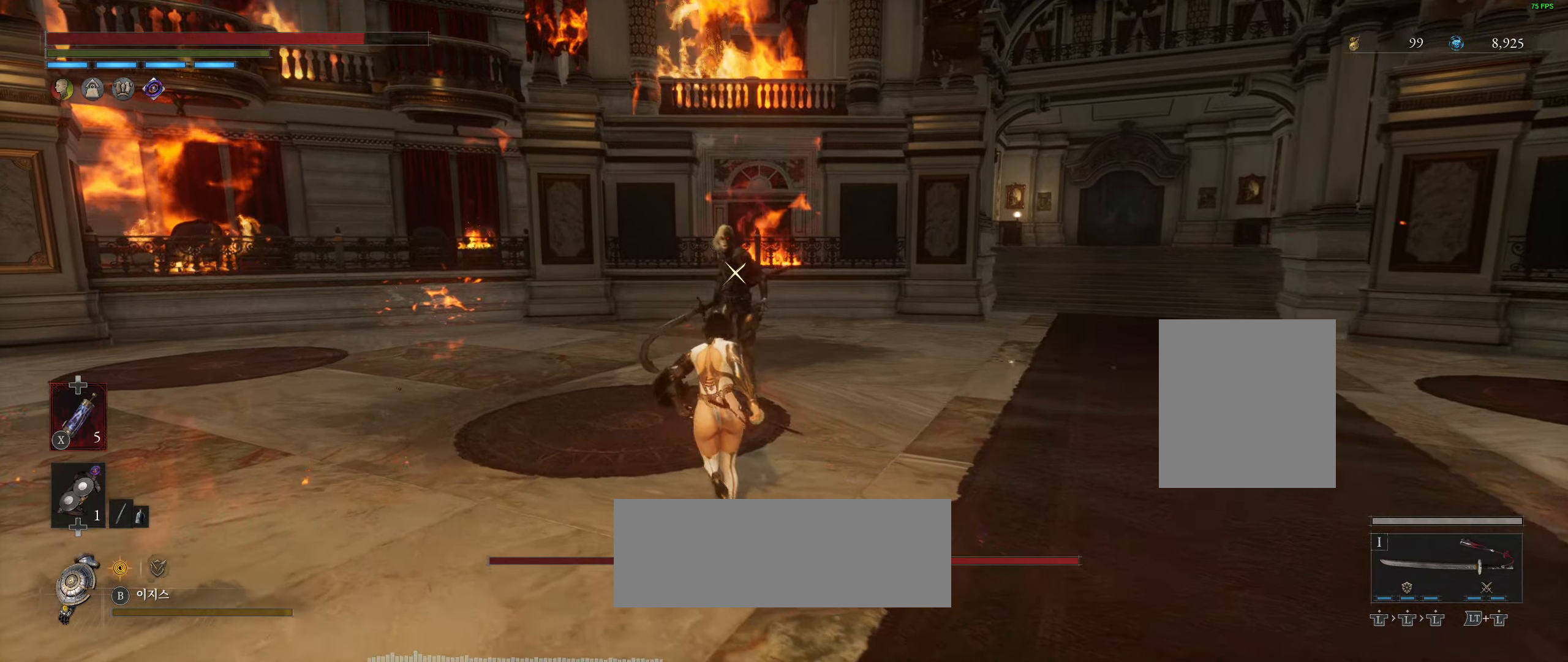
{"dt_ms": 500, "buttons": ["L2"], "left_stick": "down-right", "events": [[367, "left_stick", "down-right"], [484, "L2", "down"]]}
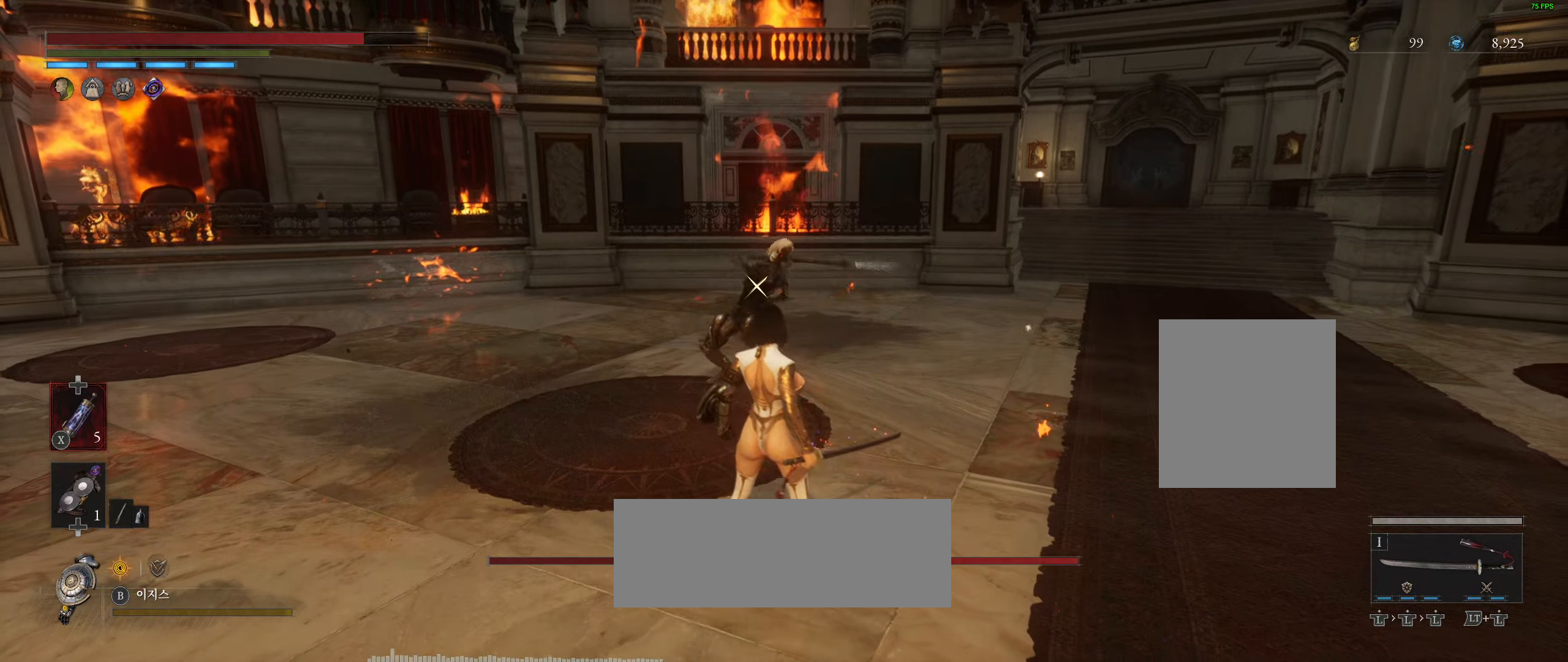
{"dt_ms": 500, "buttons": ["L2"], "left_stick": "down-right", "events": []}
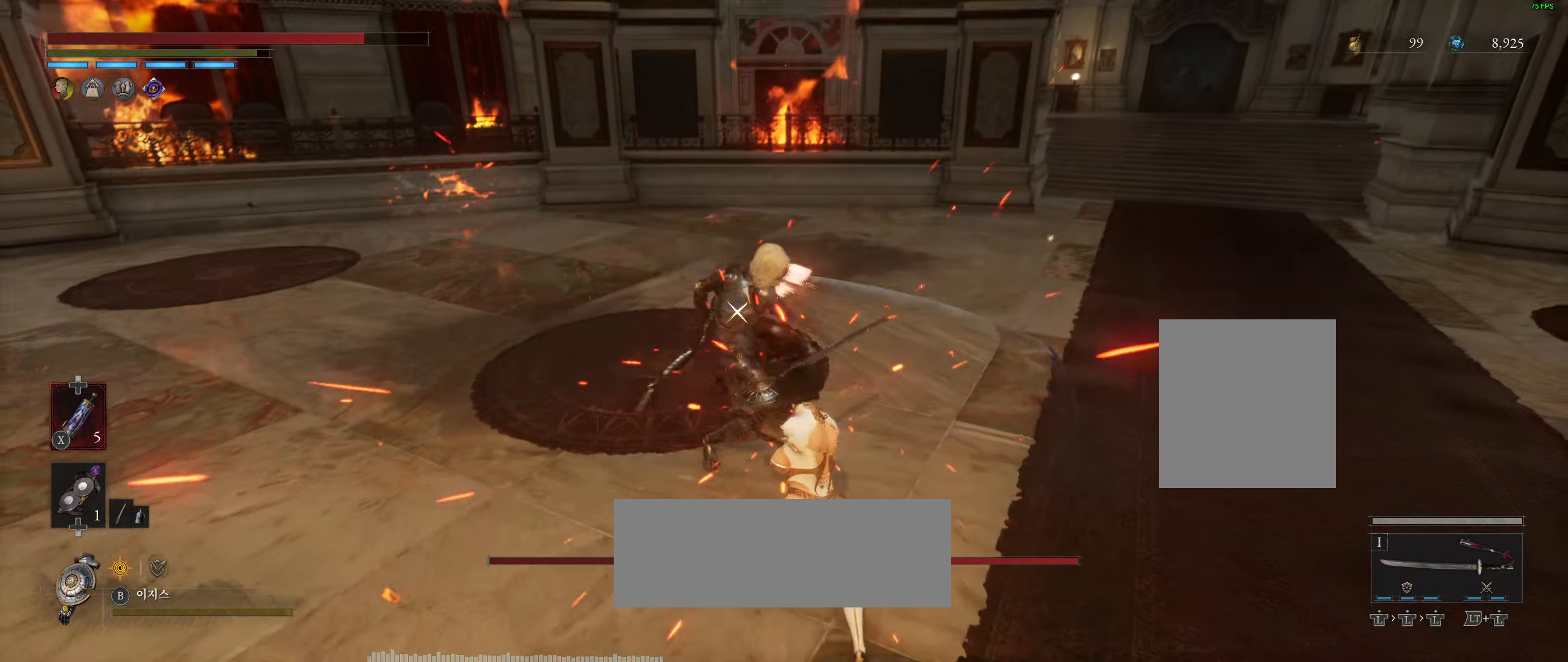
{"dt_ms": 500, "buttons": ["L2"], "left_stick": "center", "events": [[34, "left_stick", "center"], [67, "L2", "up"], [500, "L2", "down"]]}
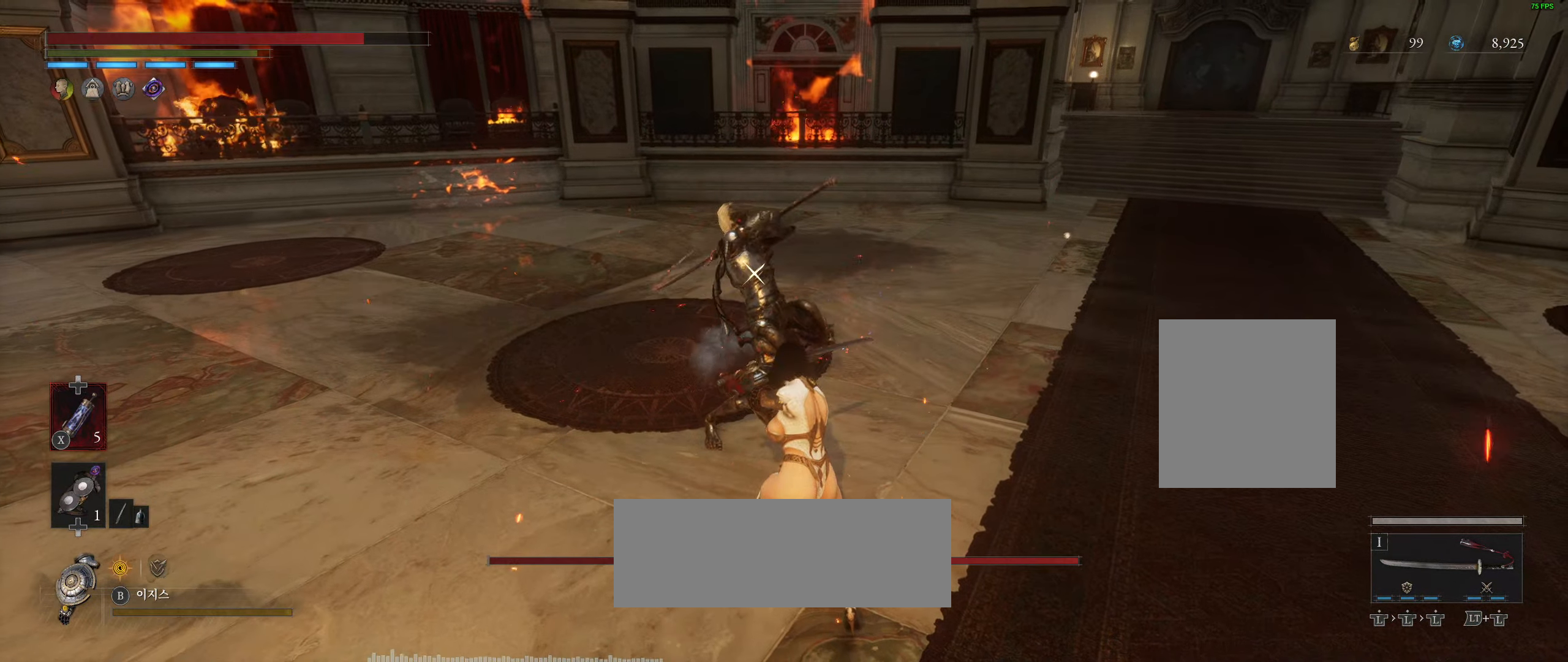
{"dt_ms": 500, "buttons": ["L2"], "left_stick": "center", "events": [[300, "L2", "up"], [384, "L2", "down"]]}
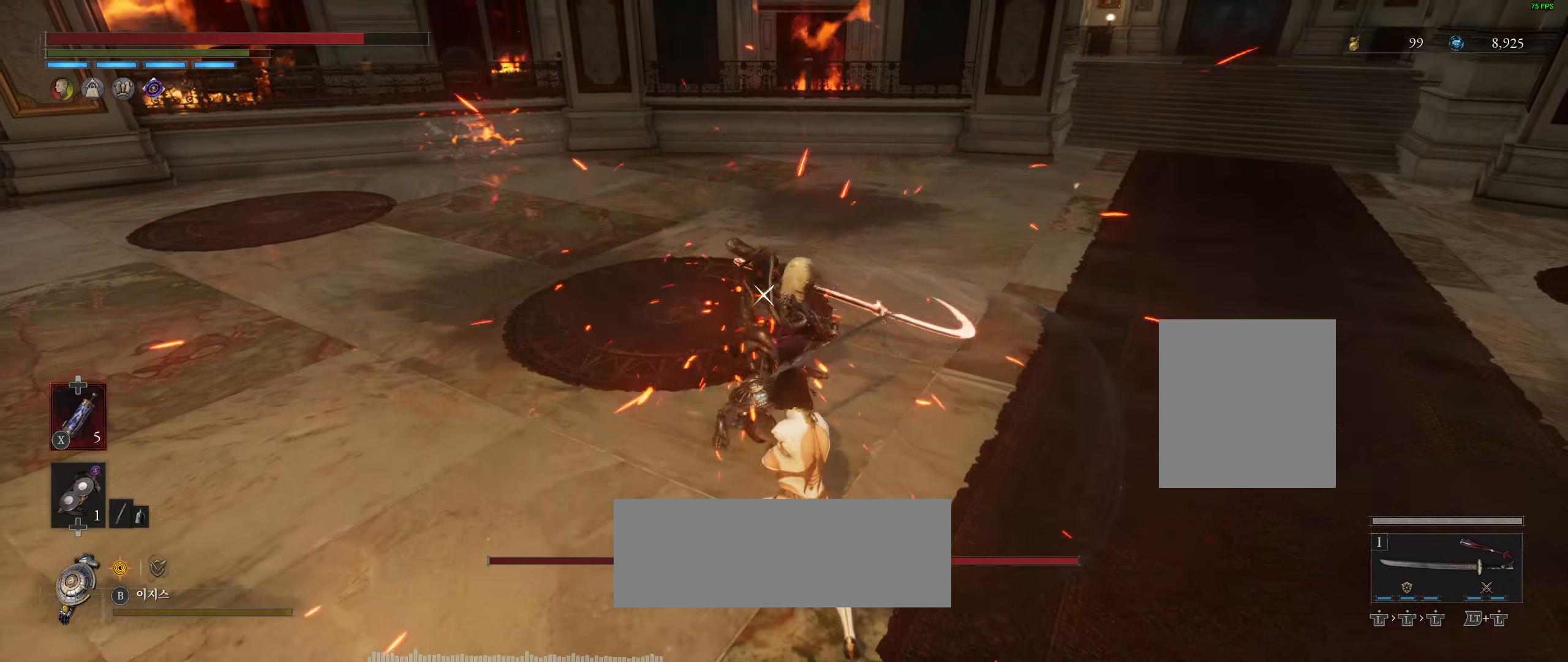
{"dt_ms": 500, "buttons": [], "left_stick": "down-right", "events": [[17, "L2", "up"], [17, "left_stick", "down-right"]]}
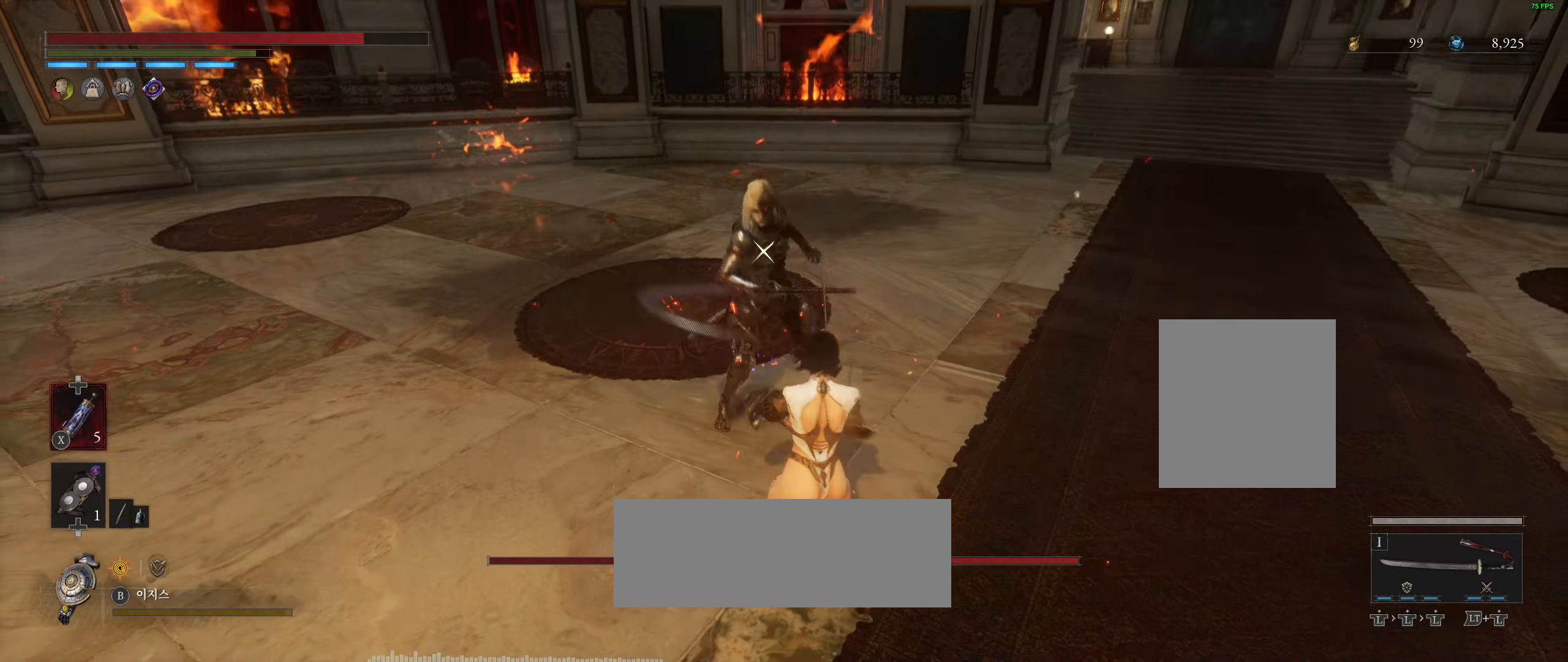
{"dt_ms": 500, "buttons": [], "left_stick": "down-right", "events": []}
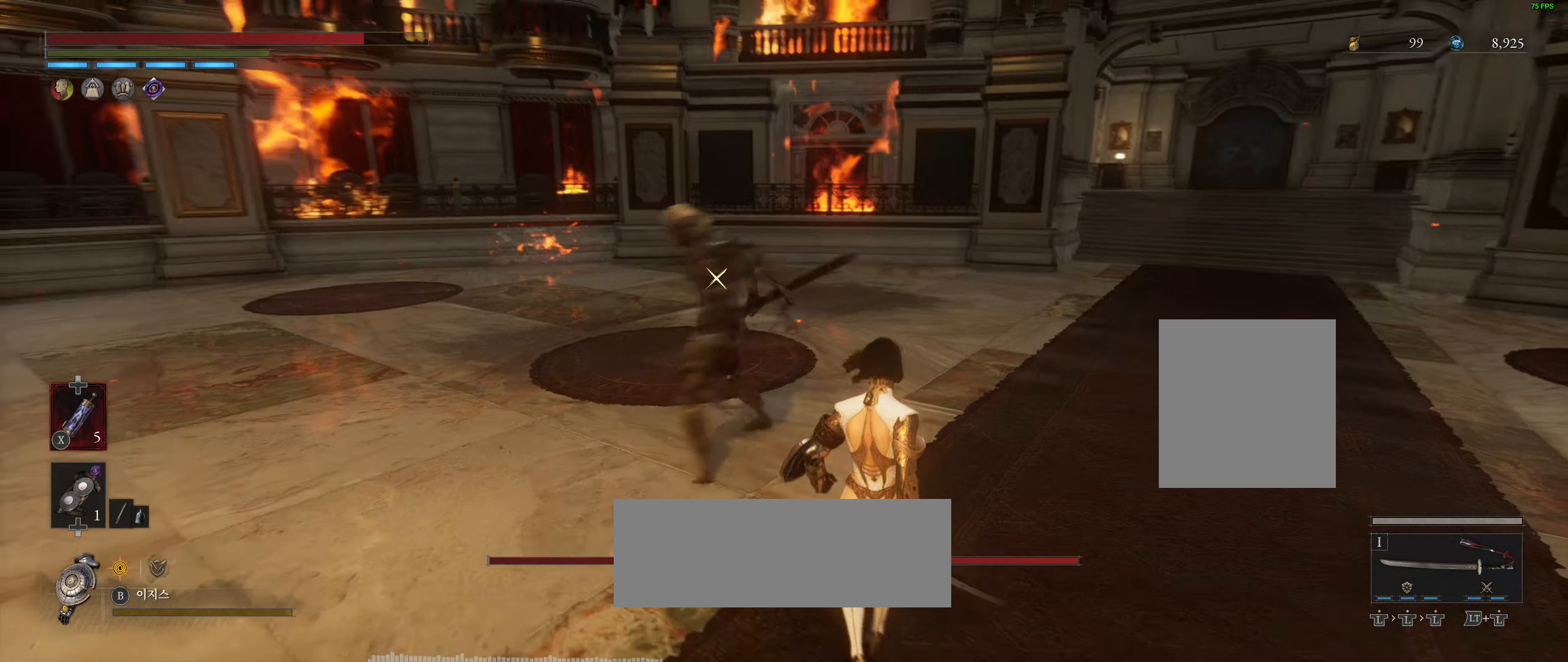
{"dt_ms": 500, "buttons": [], "left_stick": "down-right", "events": []}